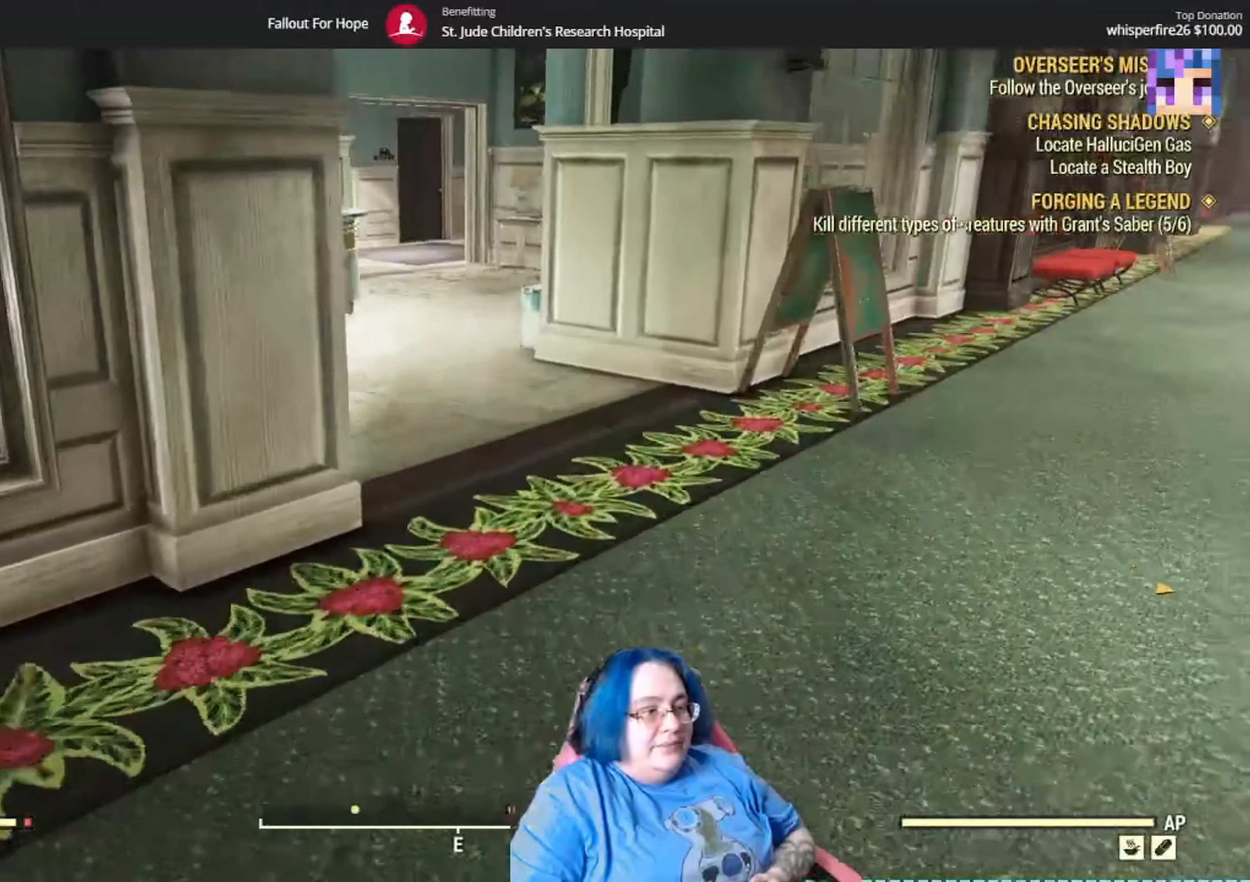
Gameplay with a controller (Xbox layout); each line is a JSON object with the inputs held at the frame after it. "events" lists button and stick changes between this image and that frame as [ms after this image, input, new state], when the widget could be followed in between. Not read: L3 R1.
{"buttons": [], "left_stick": "up", "right_stick": "left", "events": [[100, "left_stick", "up"], [133, "right_stick", "center"], [434, "right_stick", "left"]]}
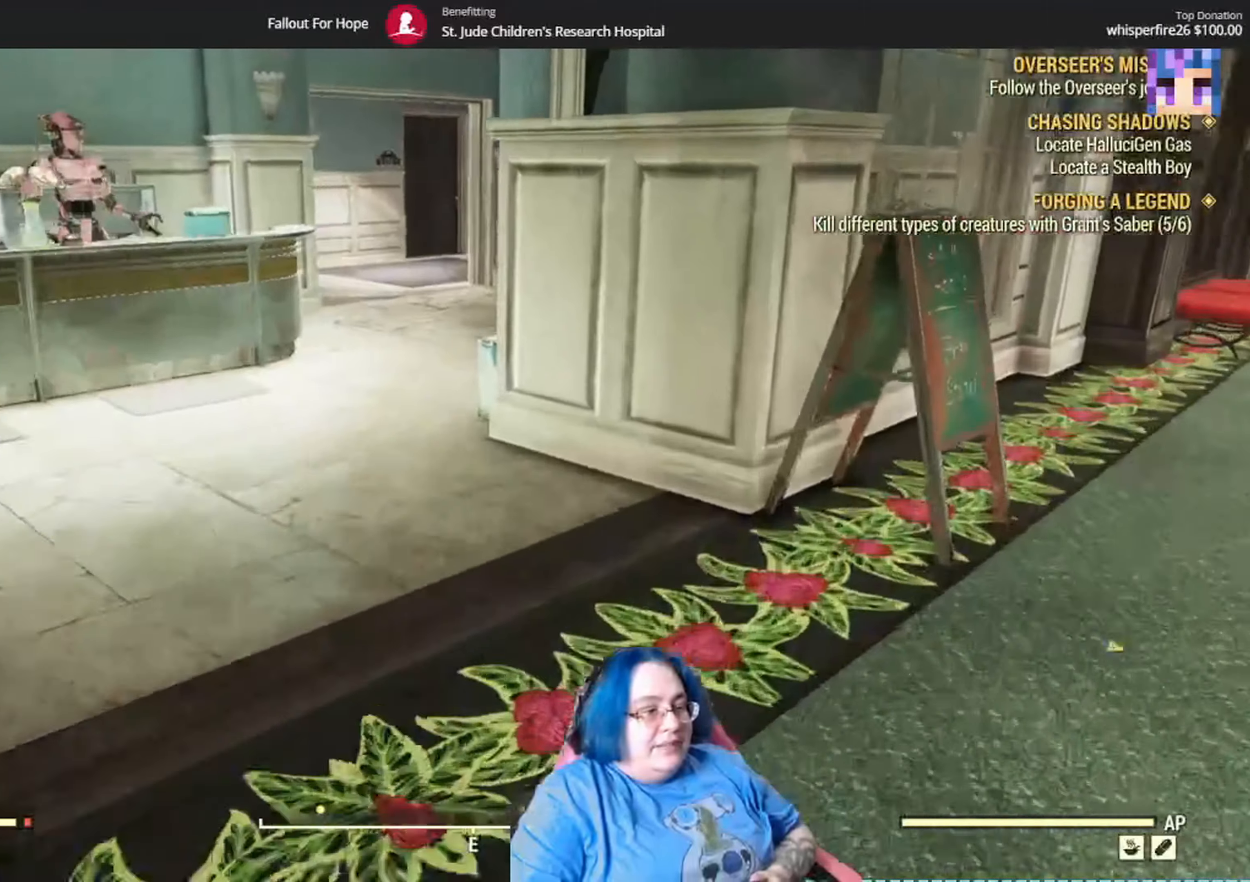
{"buttons": [], "left_stick": "center", "right_stick": "center", "events": [[167, "right_stick", "center"], [201, "left_stick", "center"]]}
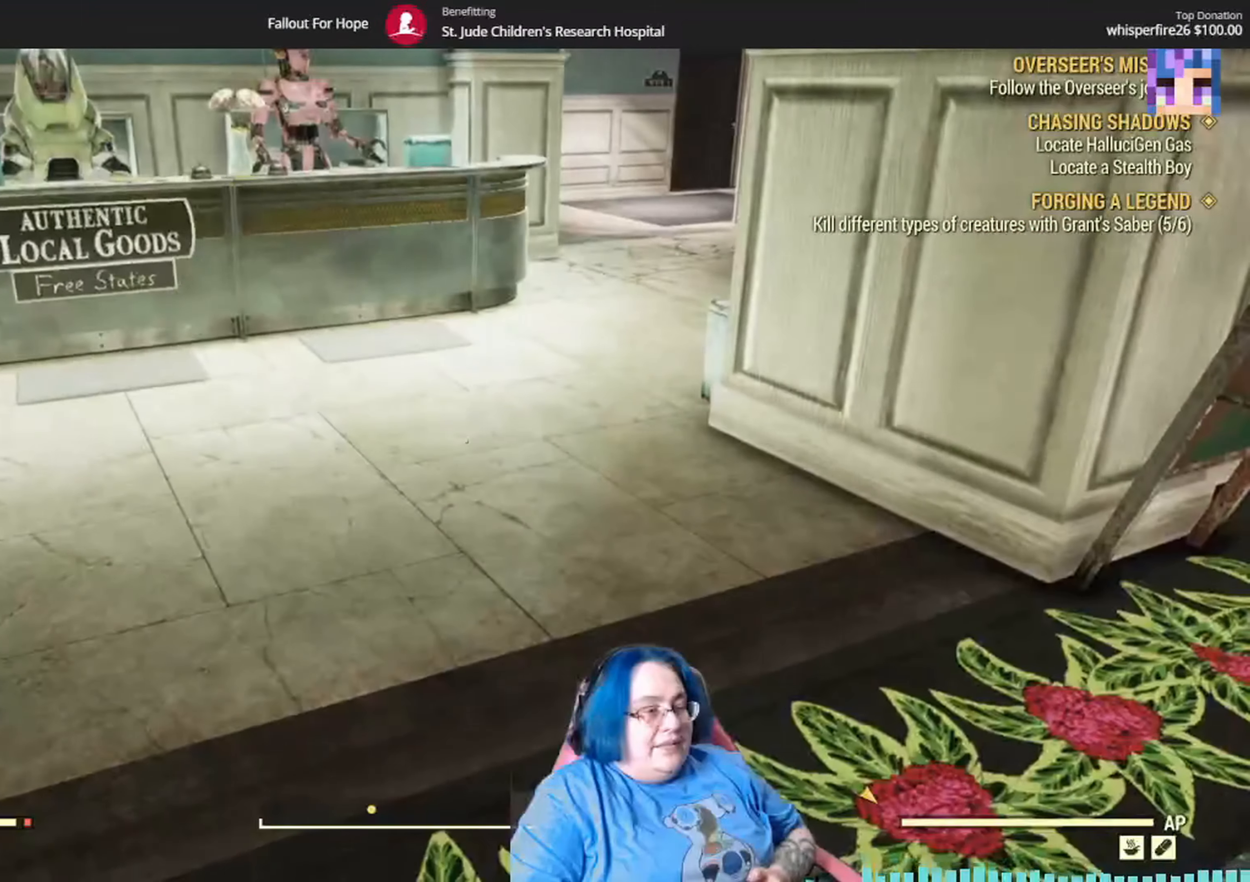
{"buttons": [], "left_stick": "center", "right_stick": "right", "events": [[67, "right_stick", "right"], [100, "left_stick", "down"], [500, "left_stick", "center"]]}
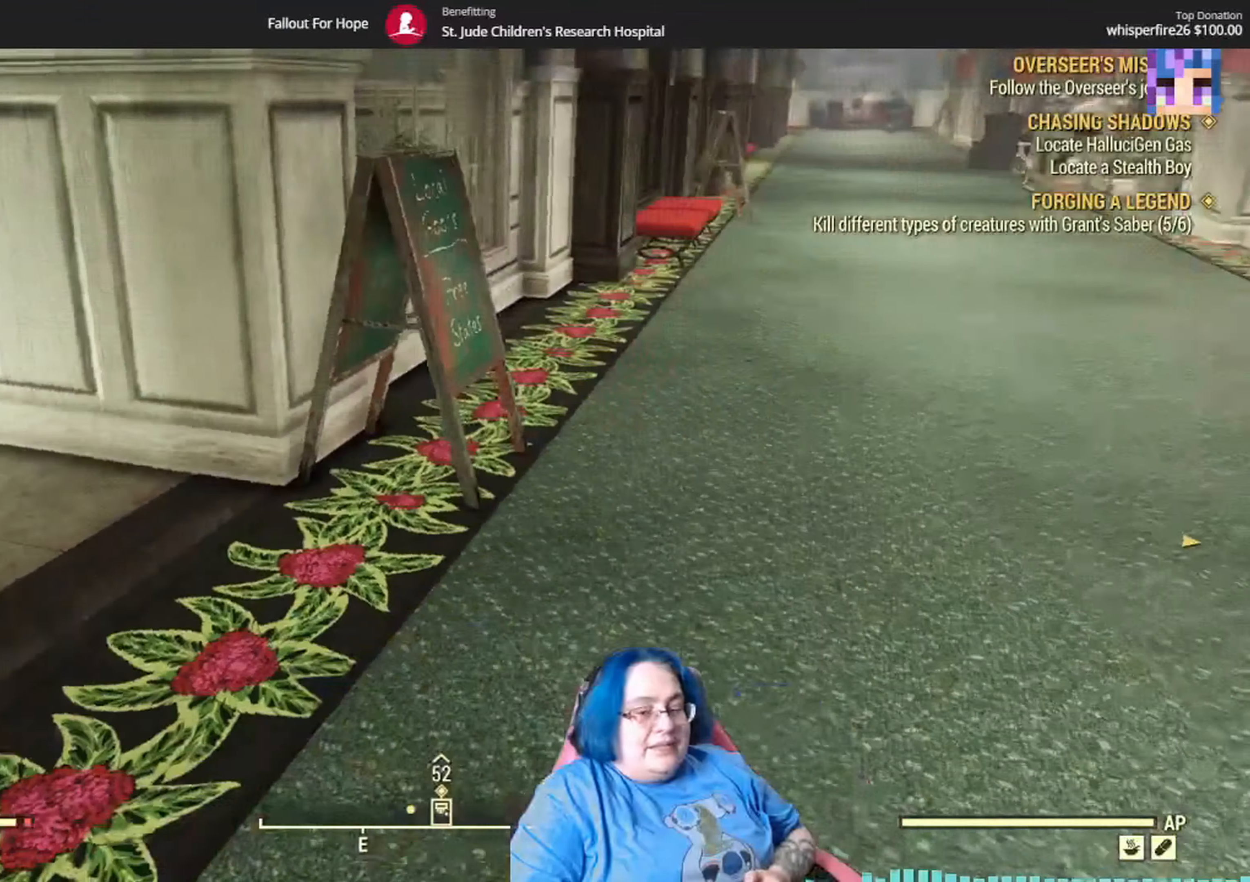
{"buttons": [], "left_stick": "center", "right_stick": "center", "events": [[67, "right_stick", "center"]]}
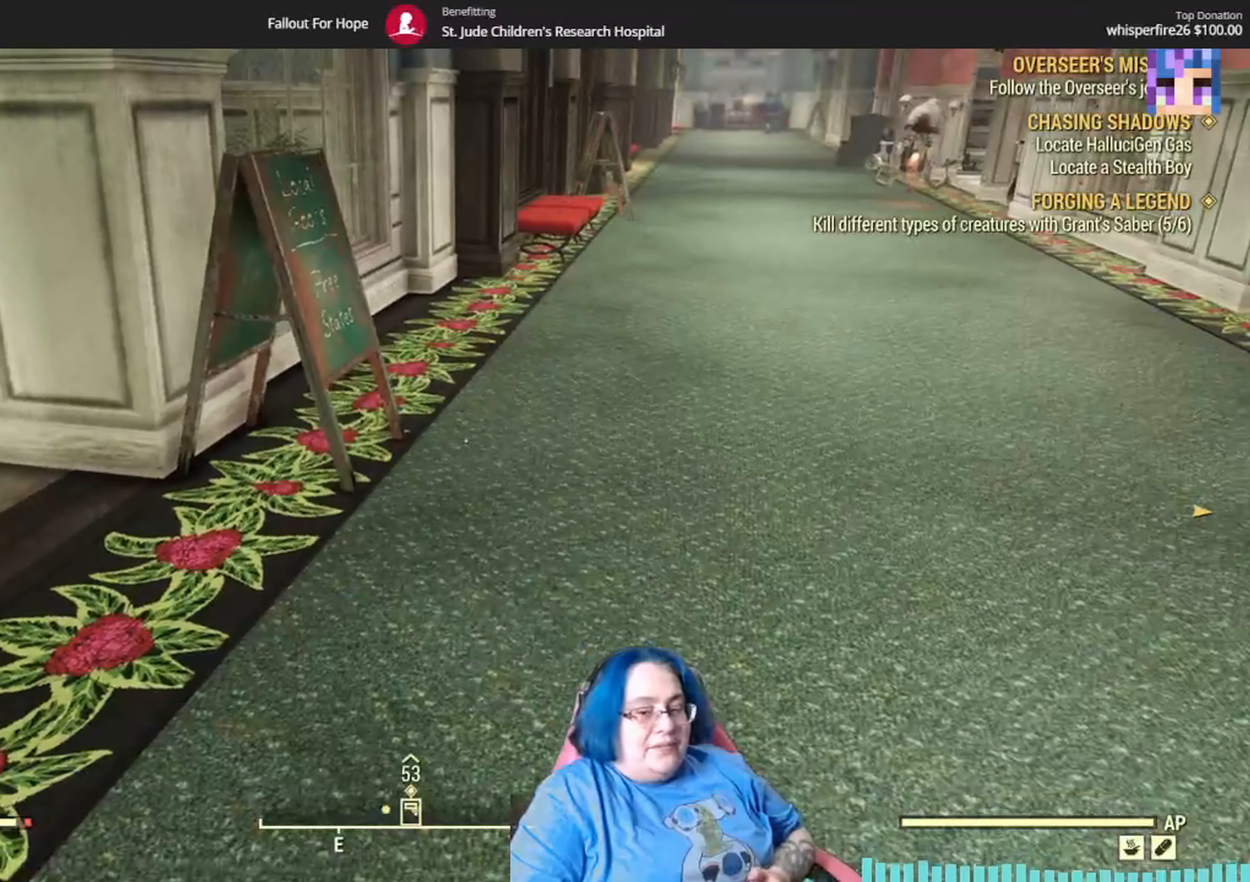
{"buttons": [], "left_stick": "center", "right_stick": "center", "events": []}
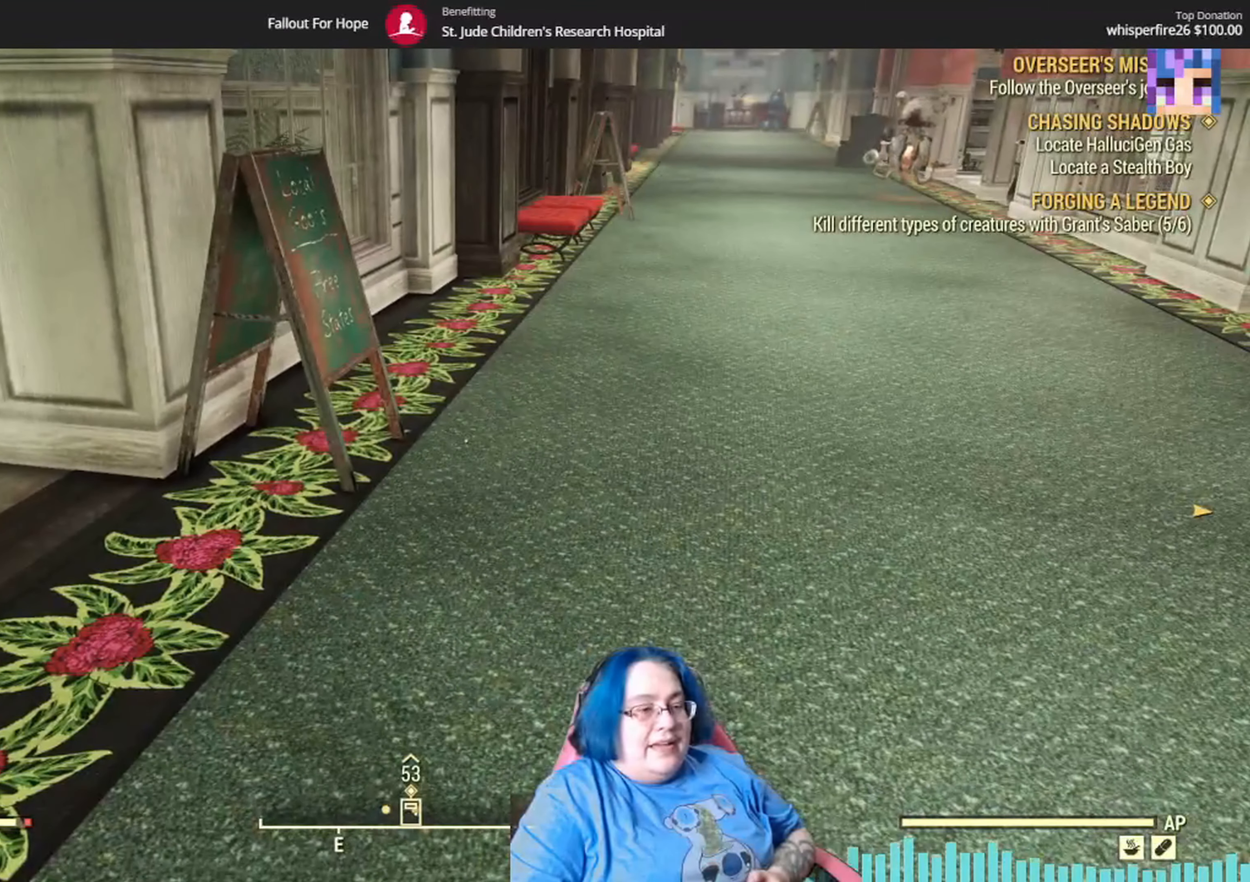
{"buttons": [], "left_stick": "center", "right_stick": "center", "events": []}
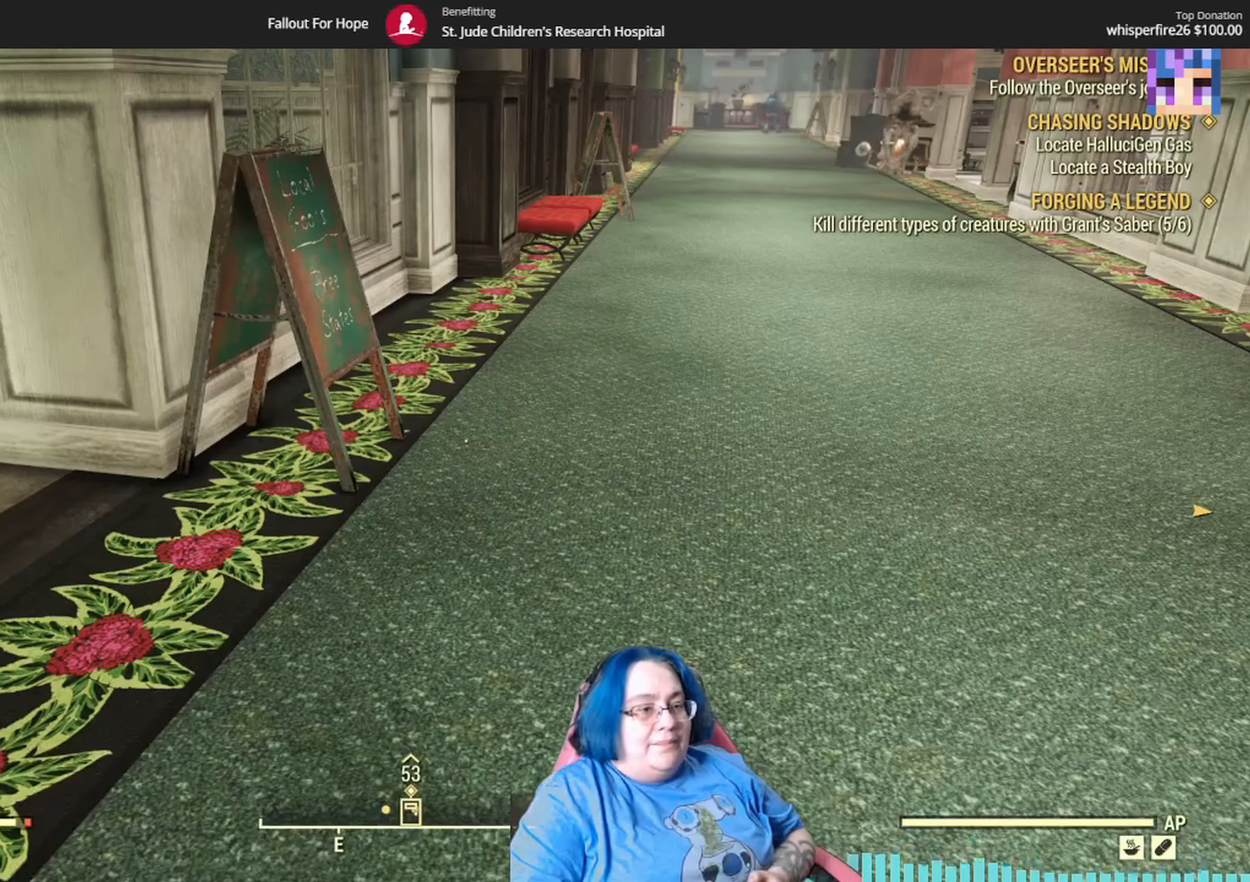
{"buttons": [], "left_stick": "center", "right_stick": "right", "events": [[367, "right_stick", "right"]]}
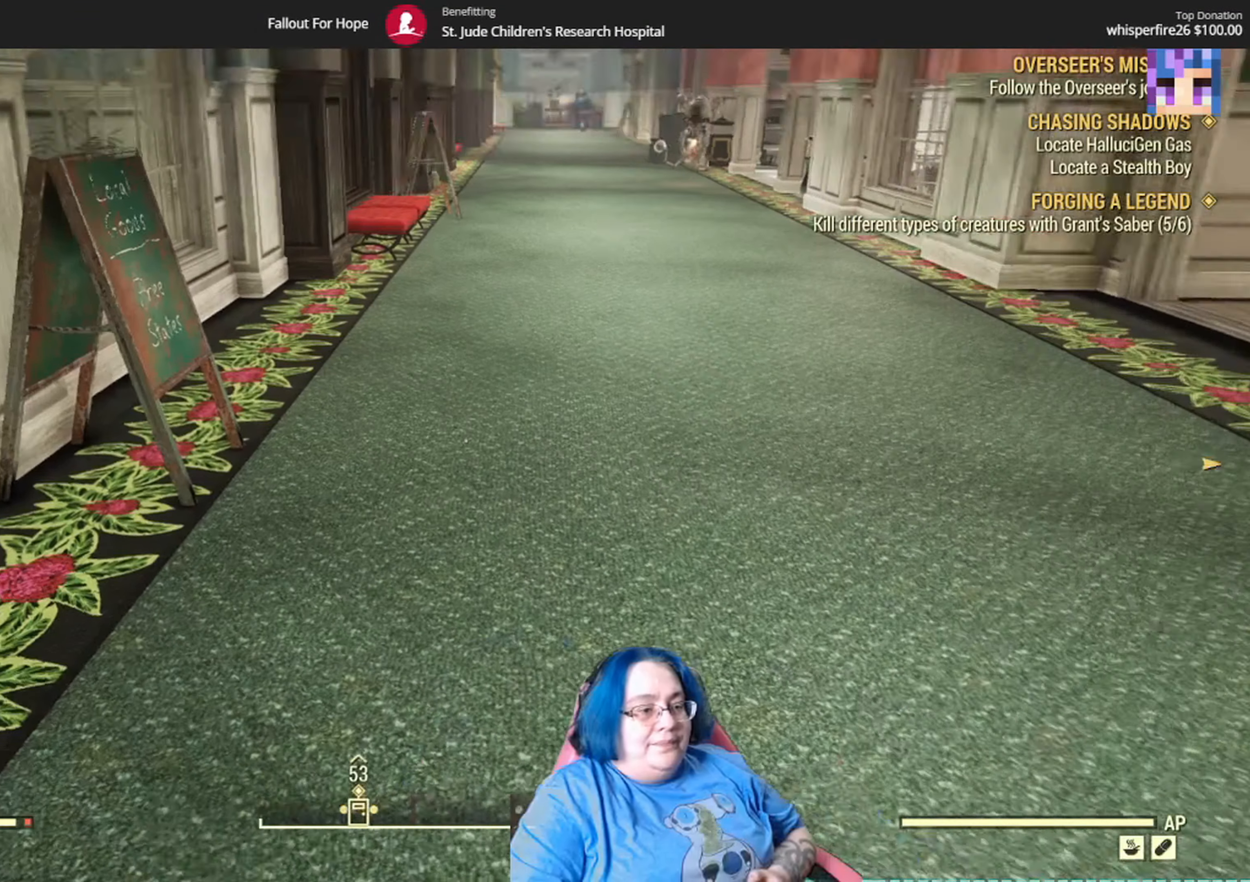
{"buttons": [], "left_stick": "center", "right_stick": "up-right", "events": [[201, "right_stick", "center"], [267, "right_stick", "right"], [334, "right_stick", "up-right"]]}
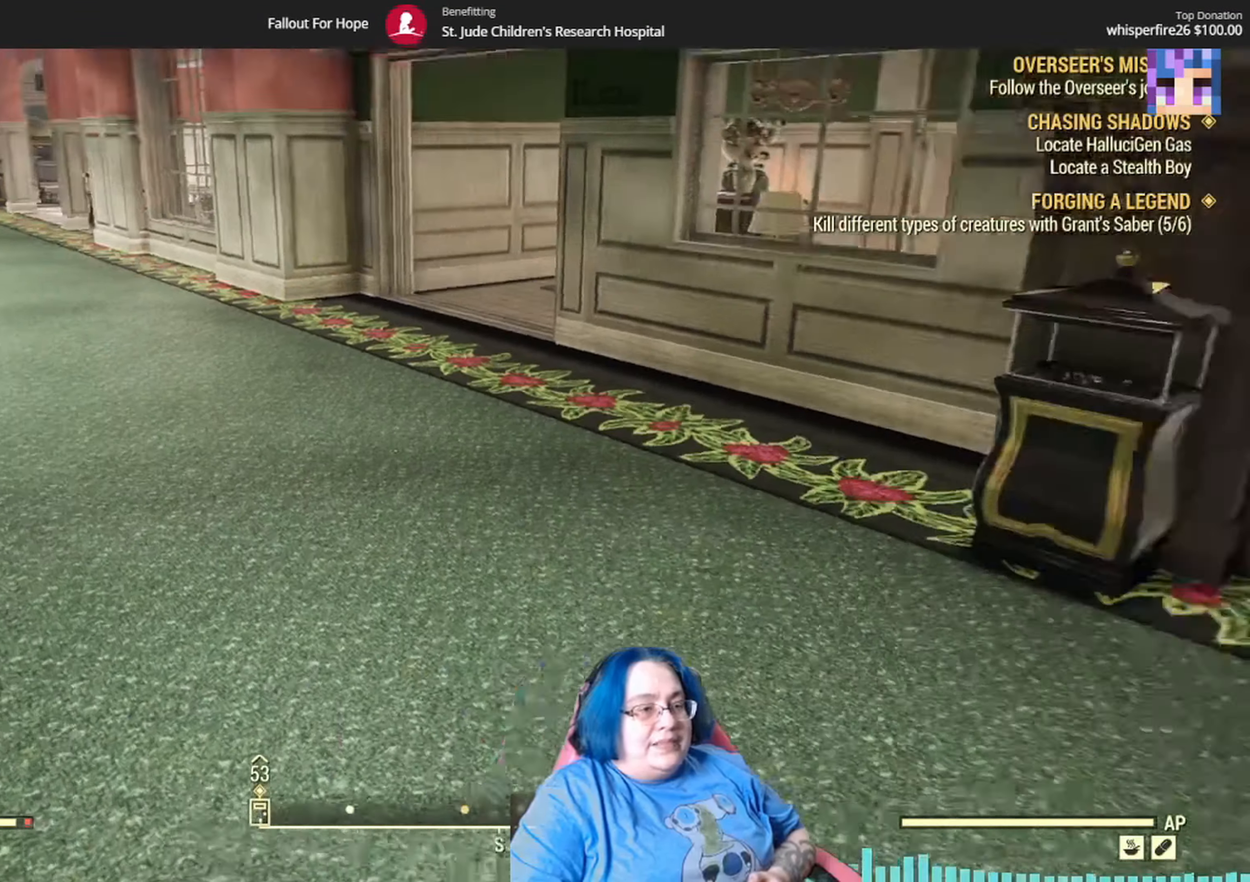
{"buttons": [], "left_stick": "center", "right_stick": "right", "events": [[167, "right_stick", "center"], [267, "right_stick", "right"]]}
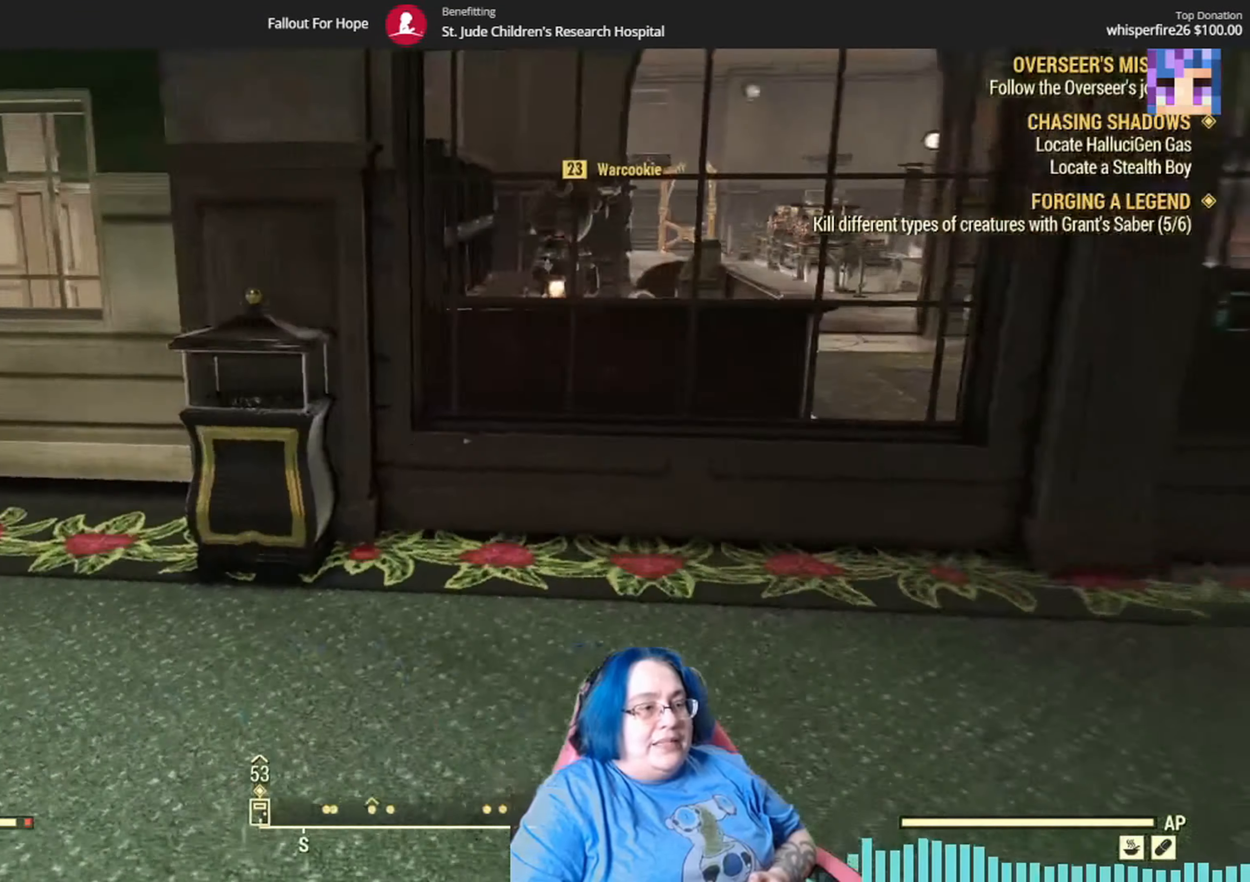
{"buttons": [], "left_stick": "up-right", "right_stick": "right", "events": [[101, "right_stick", "center"], [401, "right_stick", "right"], [501, "left_stick", "up-right"]]}
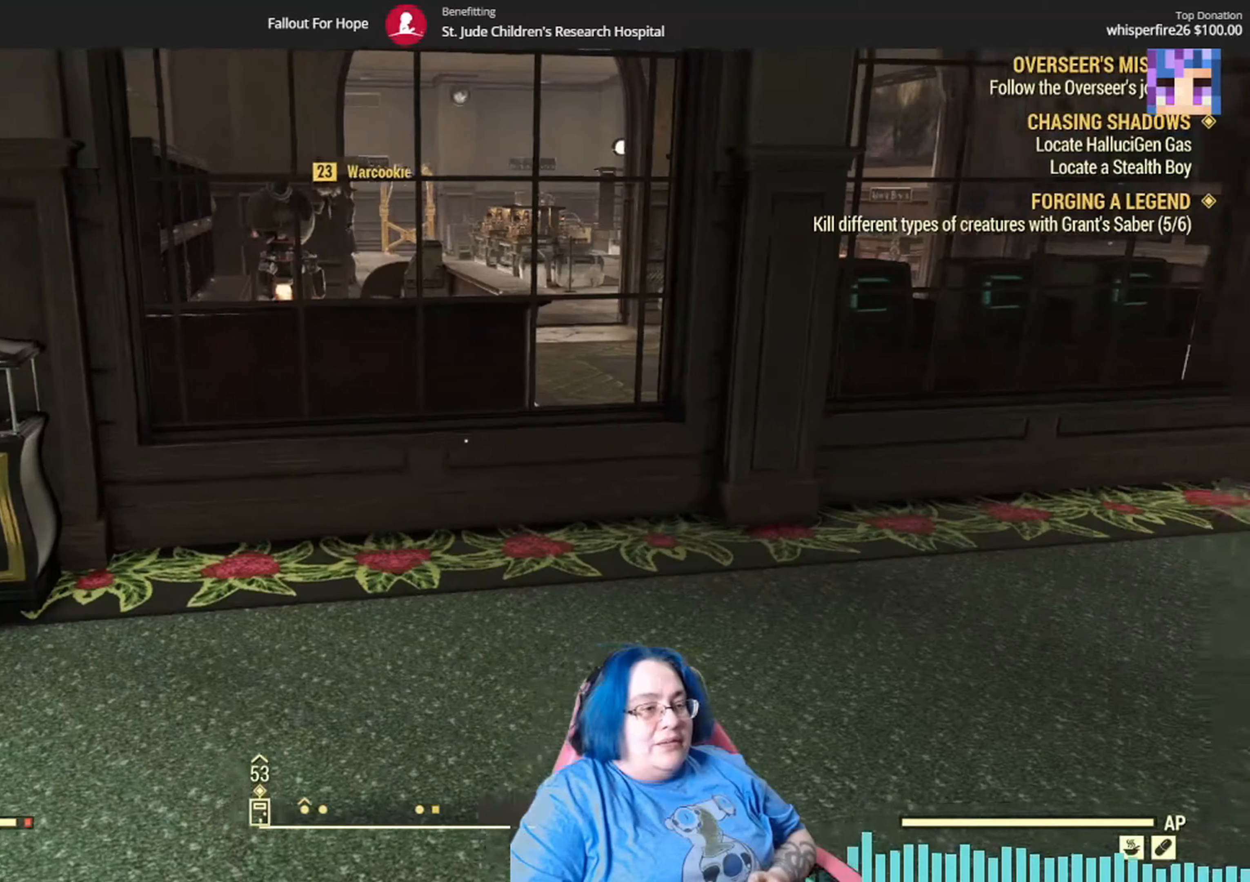
{"buttons": [], "left_stick": "up", "right_stick": "center", "events": [[167, "right_stick", "center"], [267, "left_stick", "up"]]}
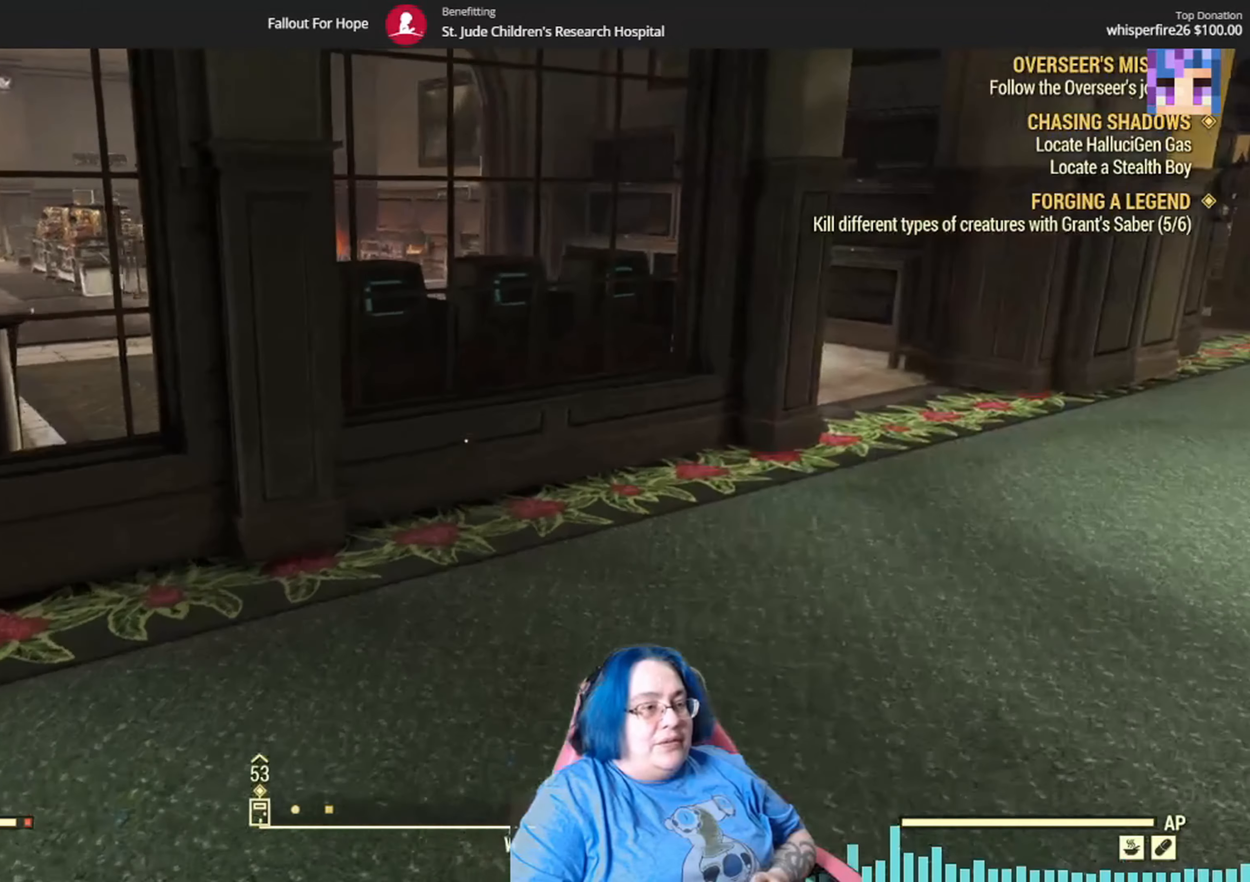
{"buttons": [], "left_stick": "up", "right_stick": "center", "events": []}
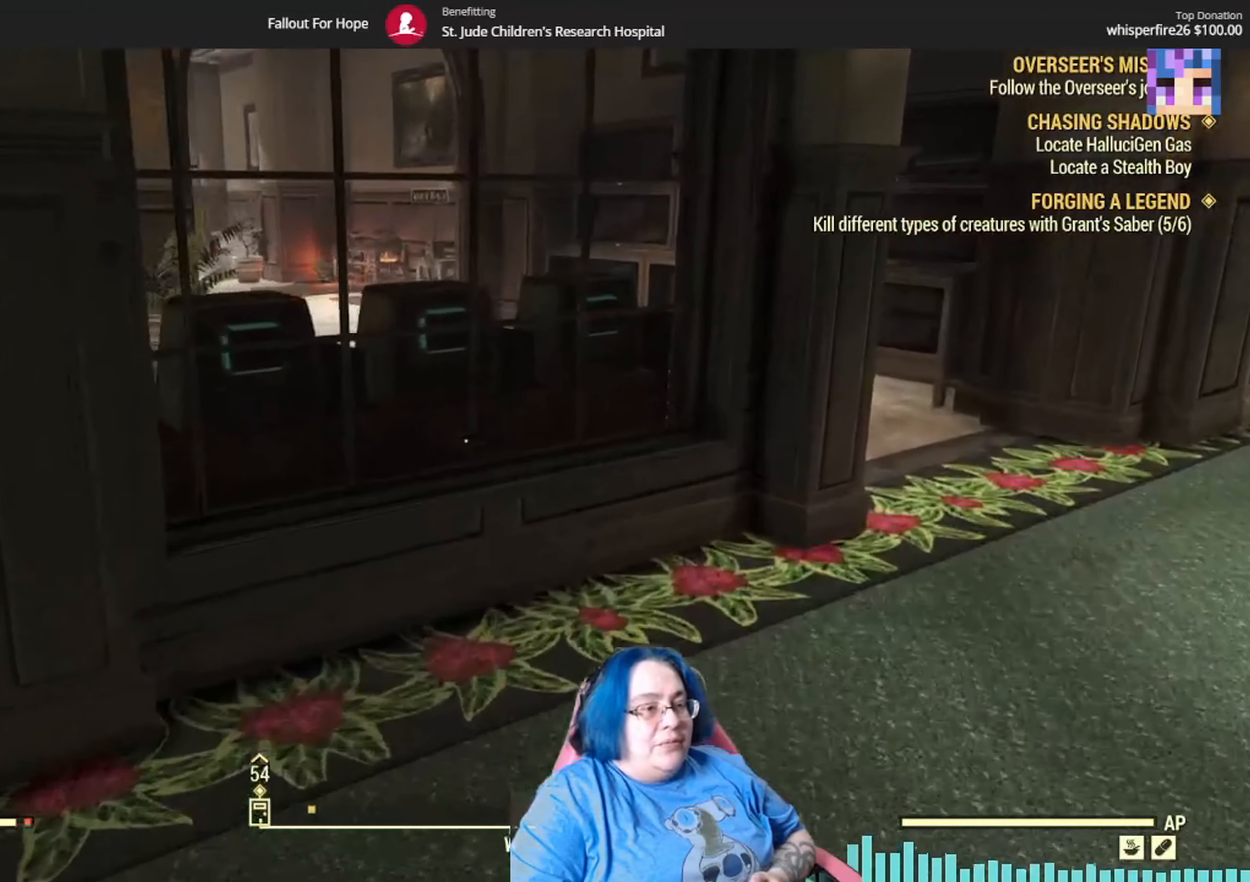
{"buttons": [], "left_stick": "center", "right_stick": "center", "events": [[67, "left_stick", "center"]]}
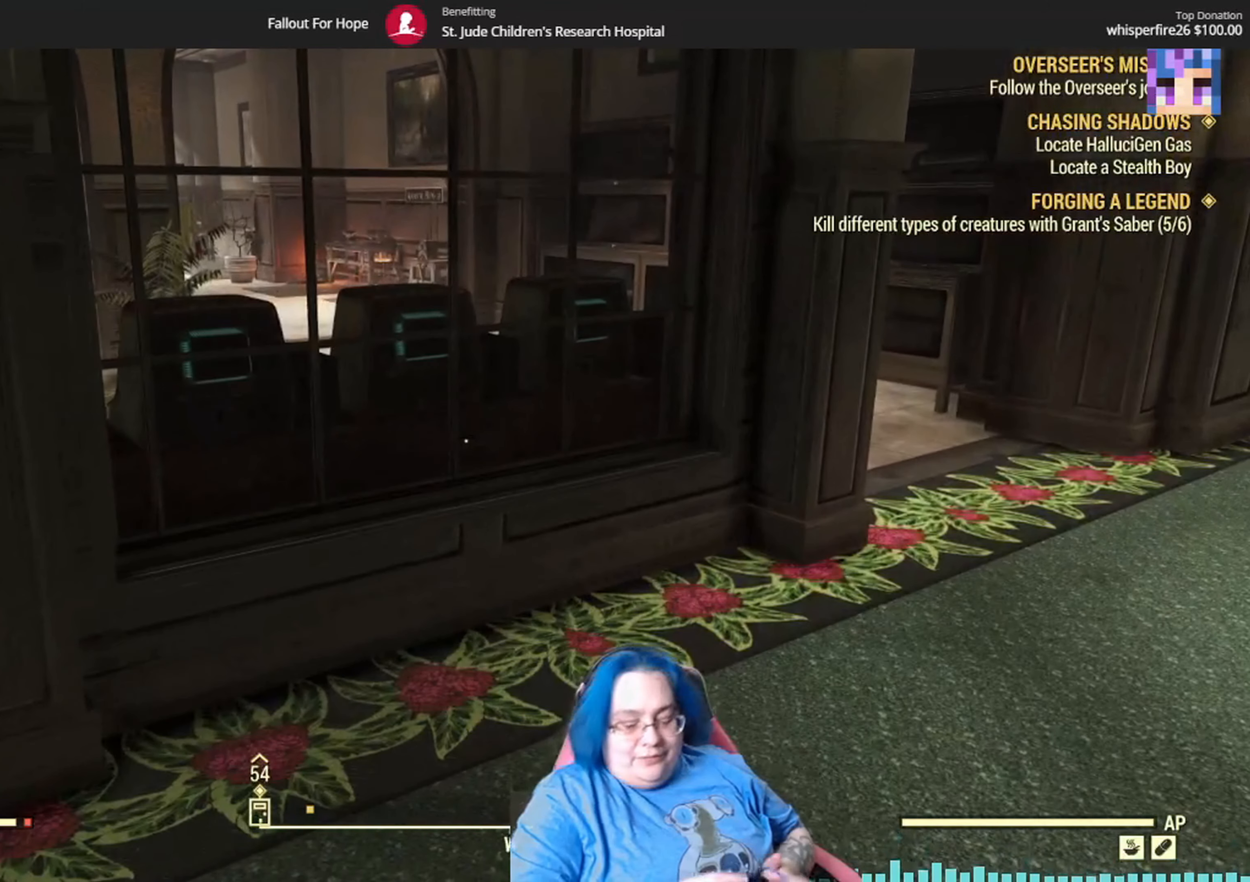
{"buttons": [], "left_stick": "center", "right_stick": "center", "events": []}
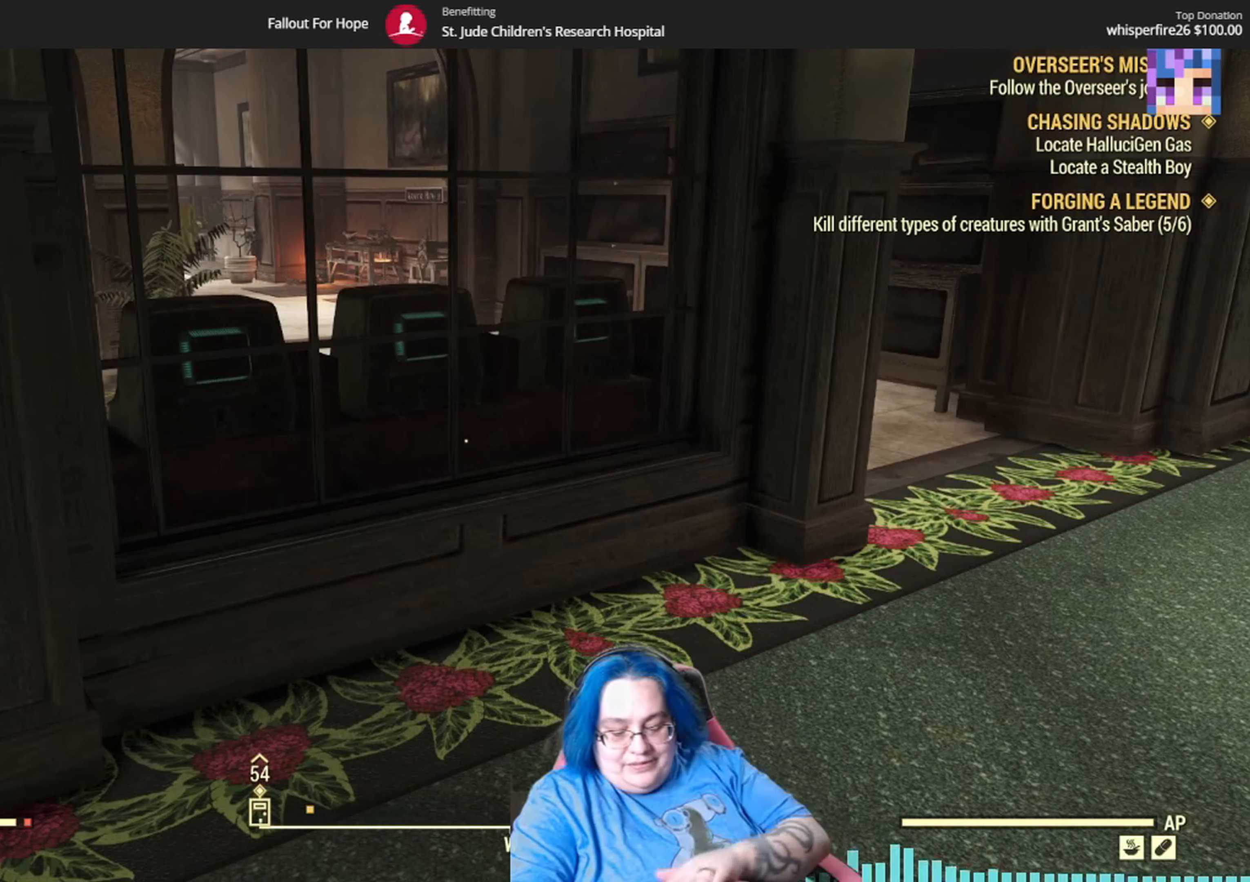
{"buttons": [], "left_stick": "center", "right_stick": "center", "events": []}
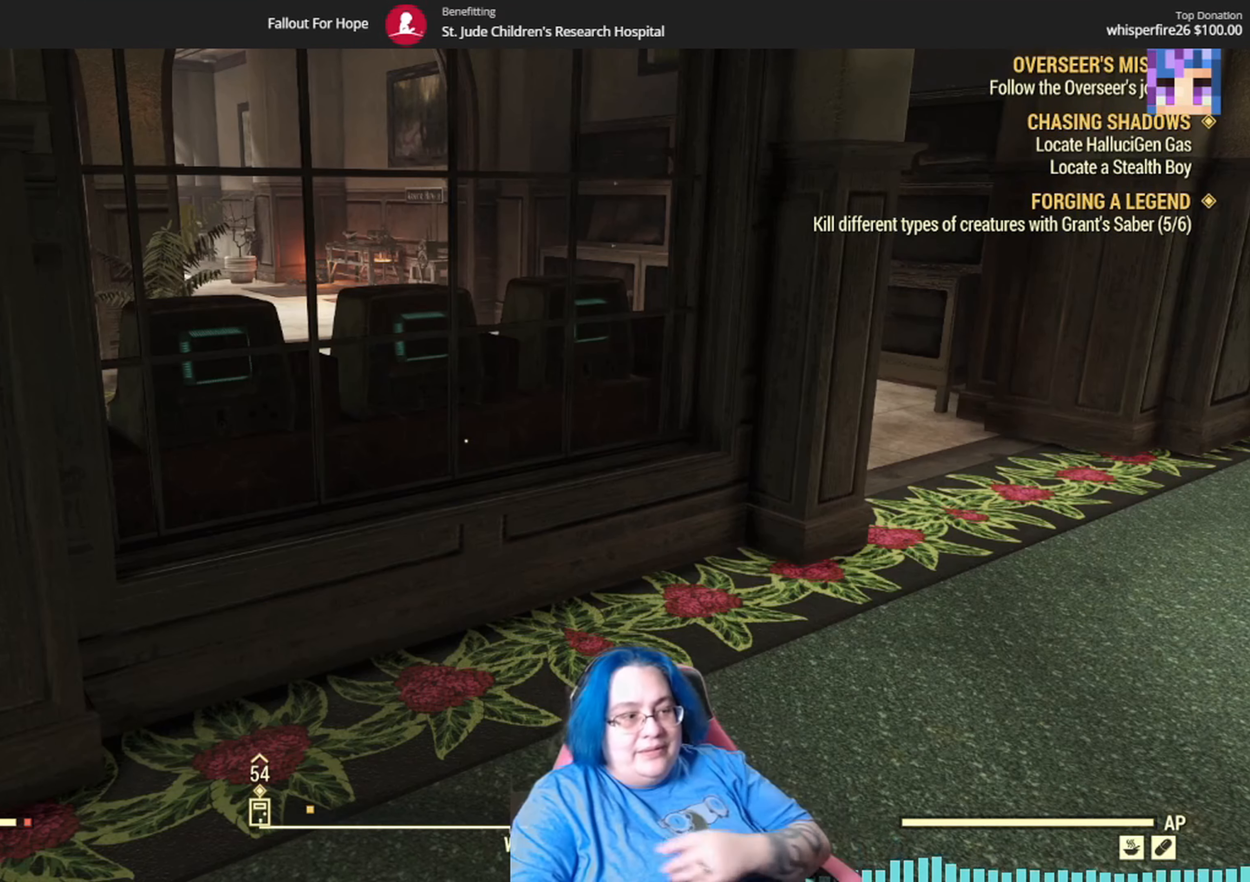
{"buttons": [], "left_stick": "center", "right_stick": "center", "events": []}
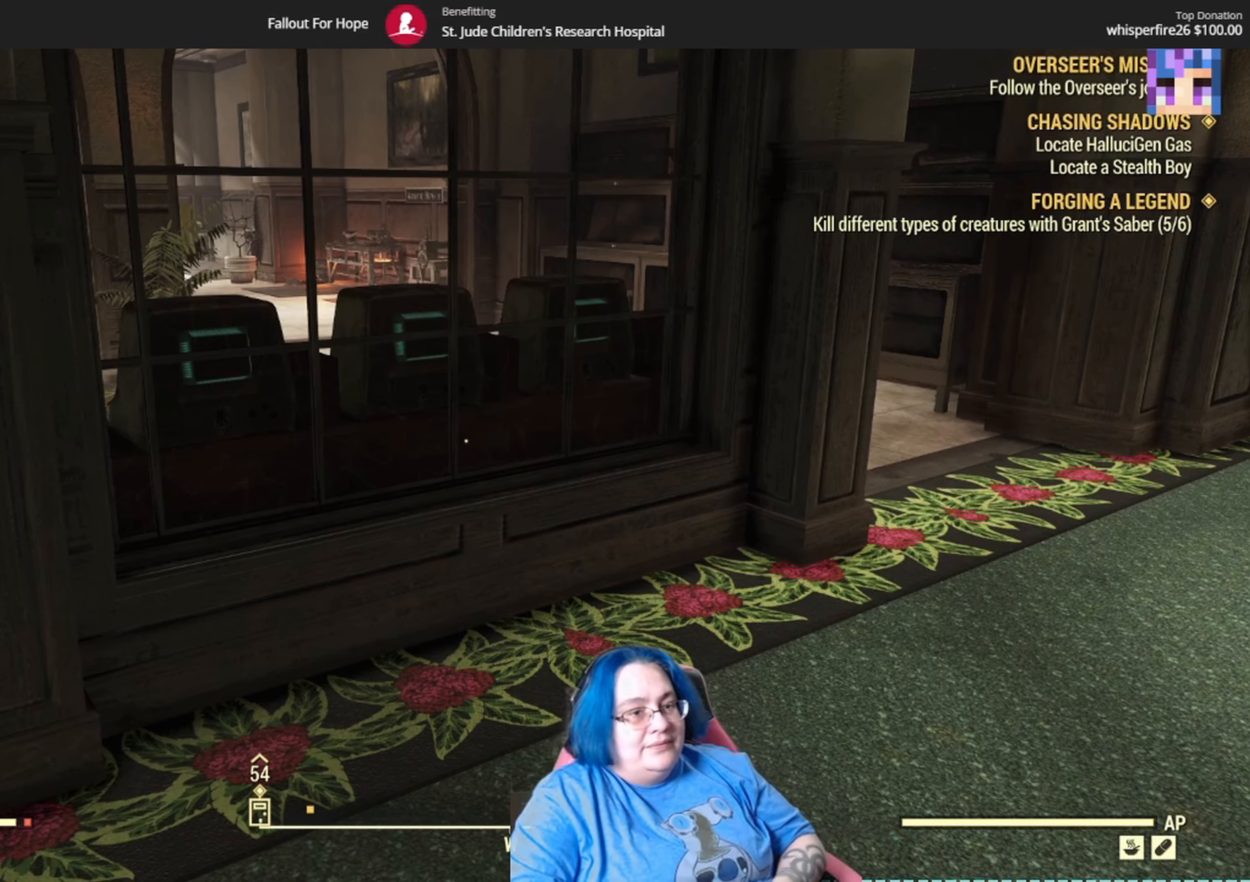
{"buttons": [], "left_stick": "center", "right_stick": "center", "events": []}
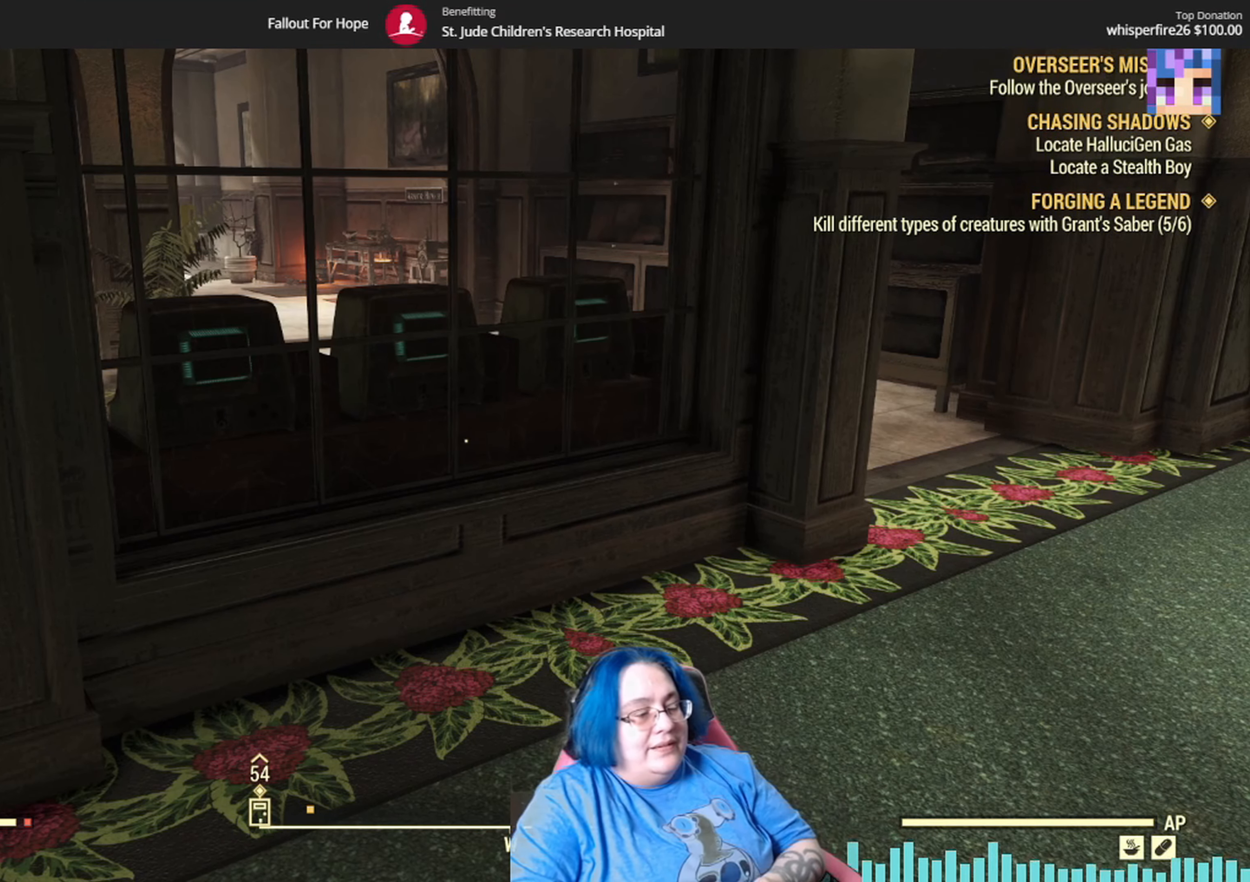
{"buttons": [], "left_stick": "center", "right_stick": "center", "events": []}
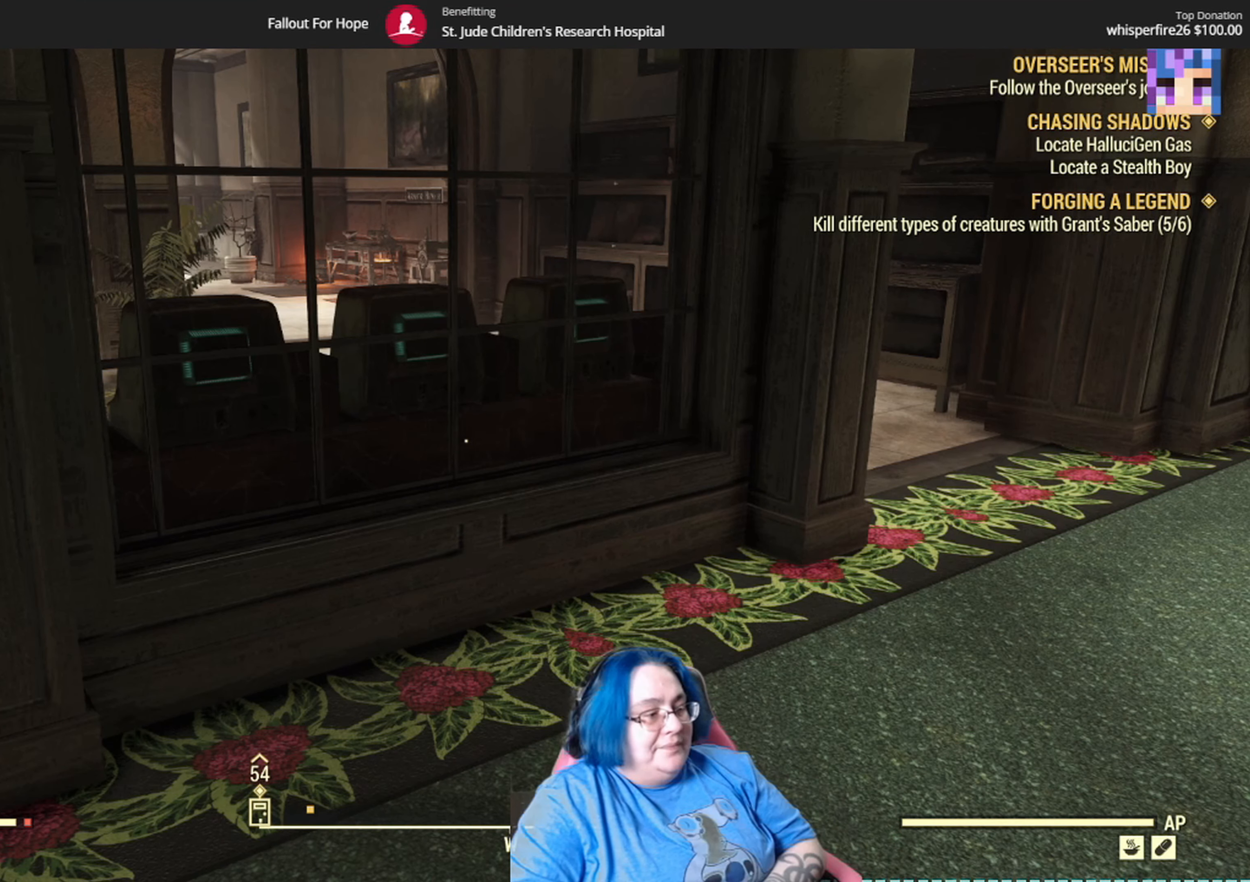
{"buttons": ["L1"], "left_stick": "center", "right_stick": "up-left", "events": [[34, "right_stick", "left"], [100, "L1", "down"], [501, "right_stick", "up-left"]]}
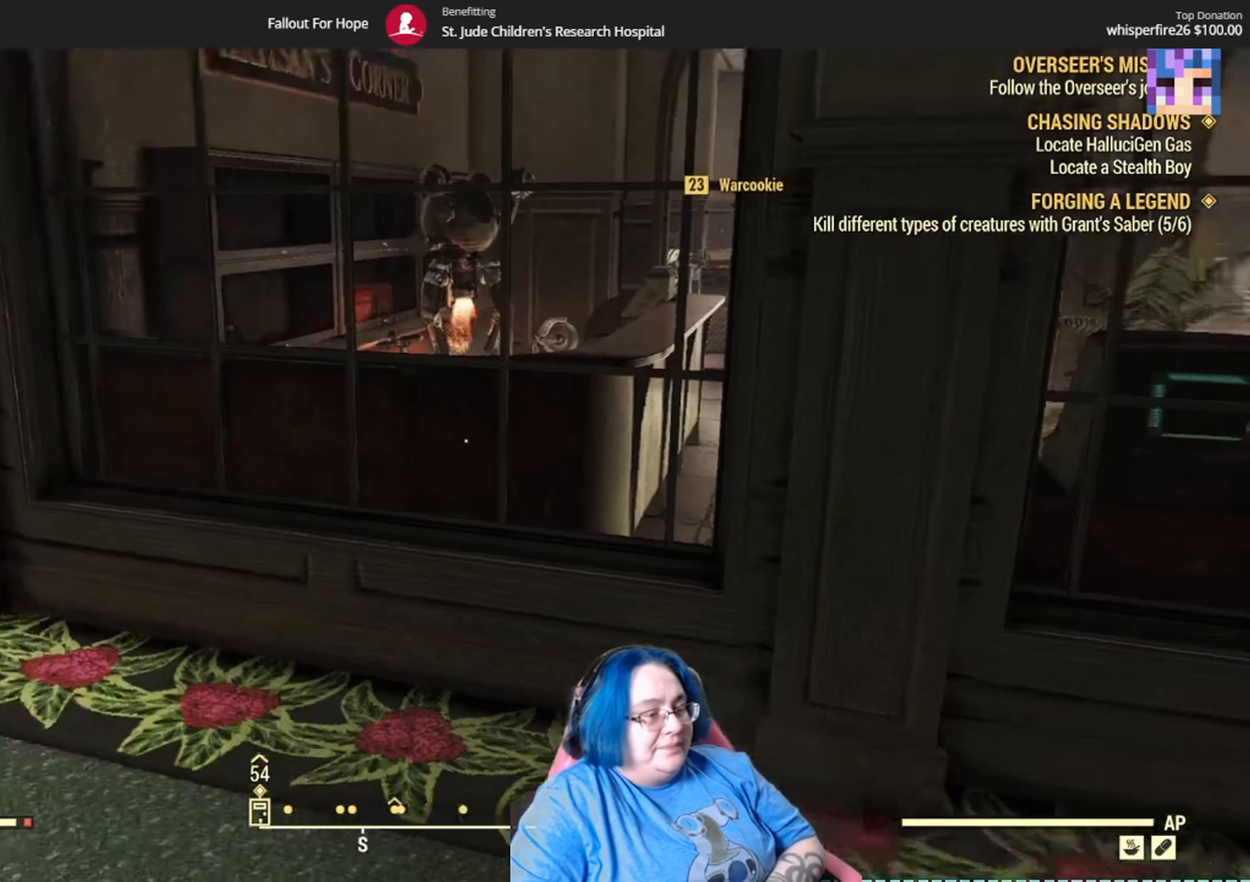
{"buttons": [], "left_stick": "center", "right_stick": "left", "events": [[33, "L1", "up"], [100, "right_stick", "center"], [500, "right_stick", "left"]]}
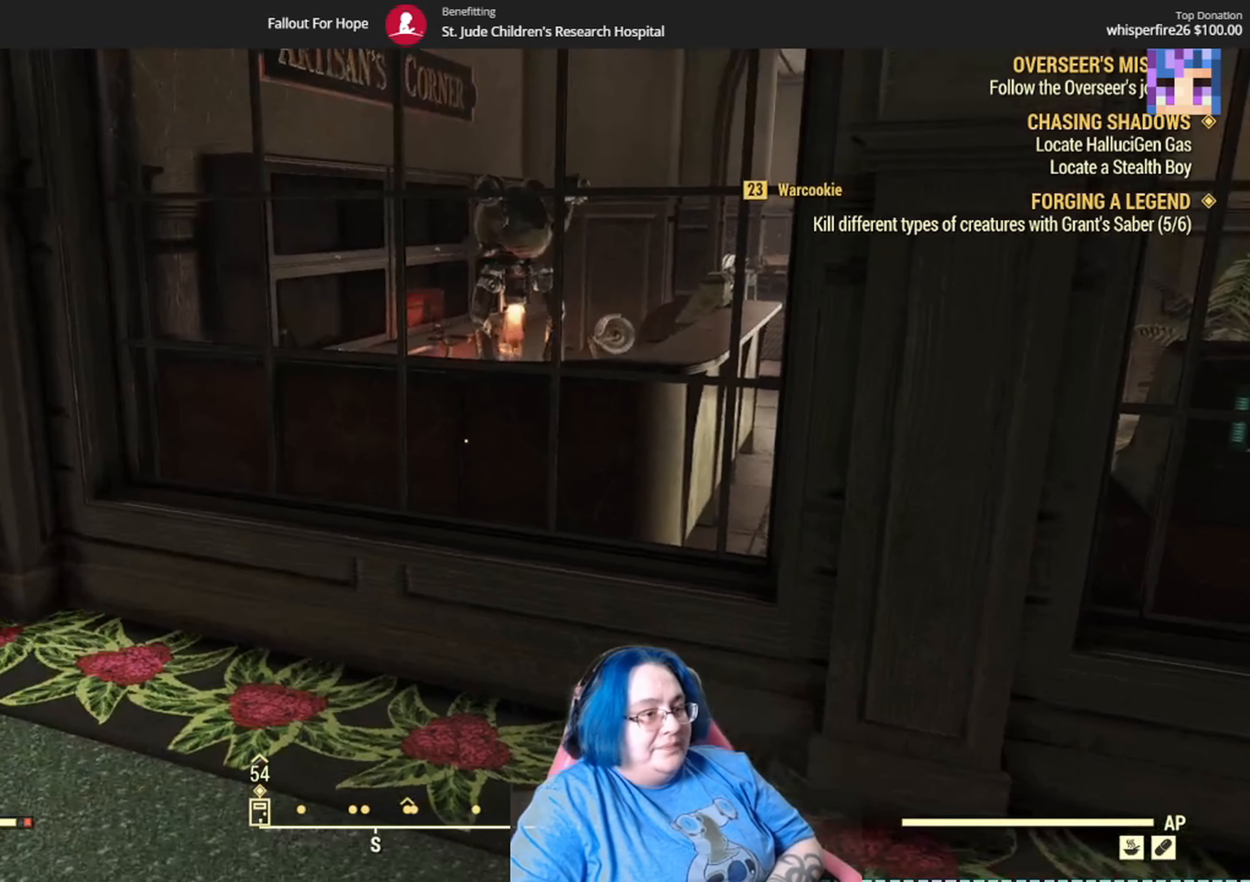
{"buttons": [], "left_stick": "center", "right_stick": "left", "events": []}
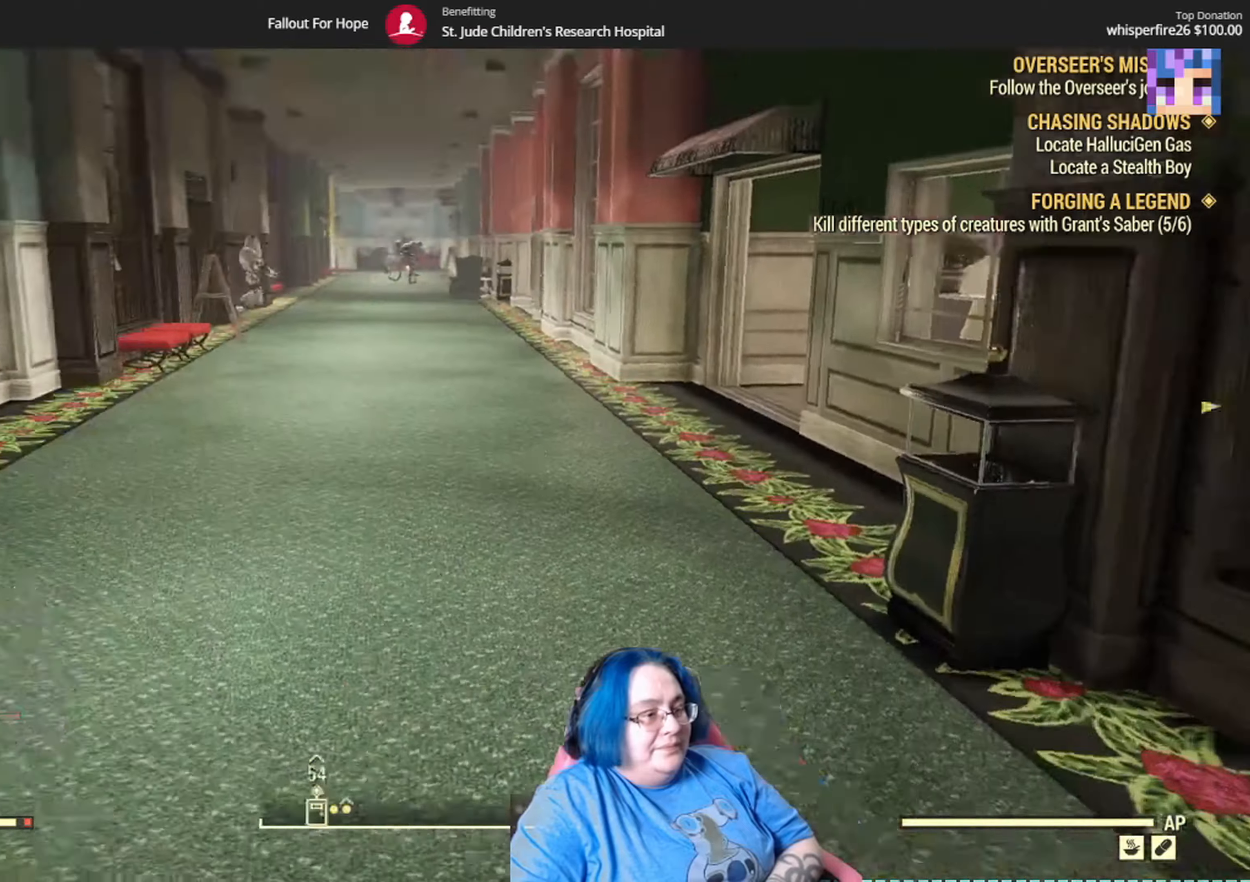
{"buttons": [], "left_stick": "up", "right_stick": "left", "events": [[34, "left_stick", "up"], [67, "L1", "down"], [134, "L1", "up"], [234, "right_stick", "up-left"], [334, "right_stick", "center"], [501, "right_stick", "left"]]}
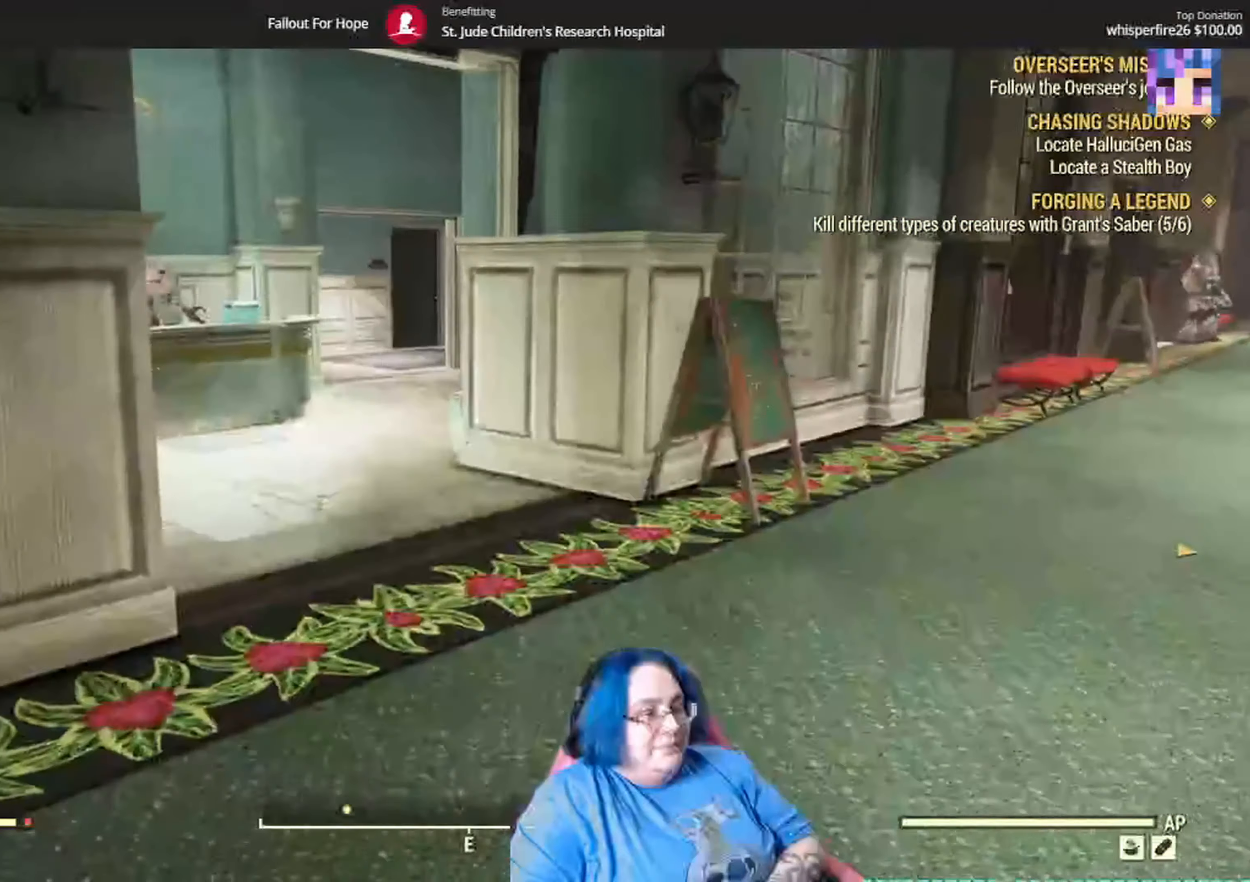
{"buttons": [], "left_stick": "up", "right_stick": "center", "events": [[200, "right_stick", "center"]]}
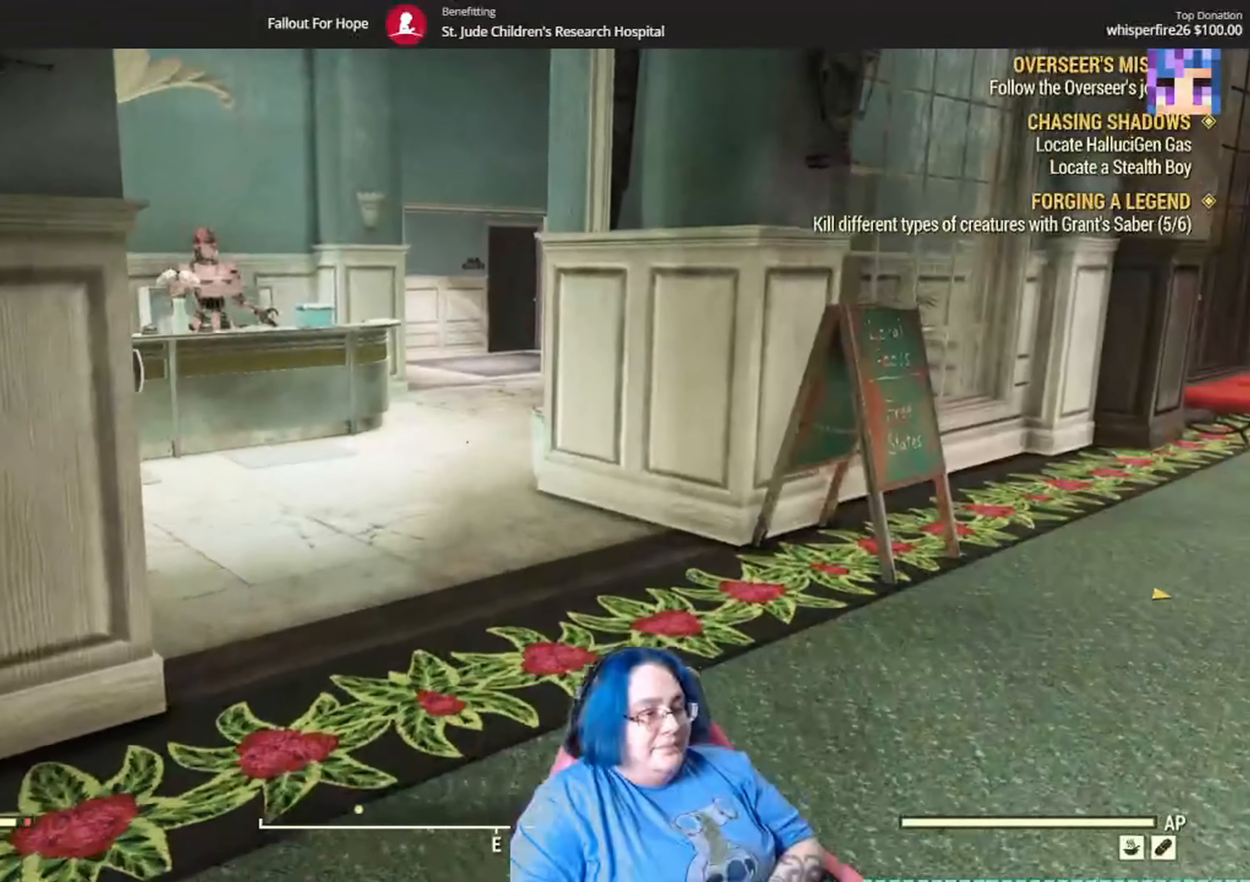
{"buttons": [], "left_stick": "up", "right_stick": "center", "events": [[134, "right_stick", "down-left"], [334, "right_stick", "center"]]}